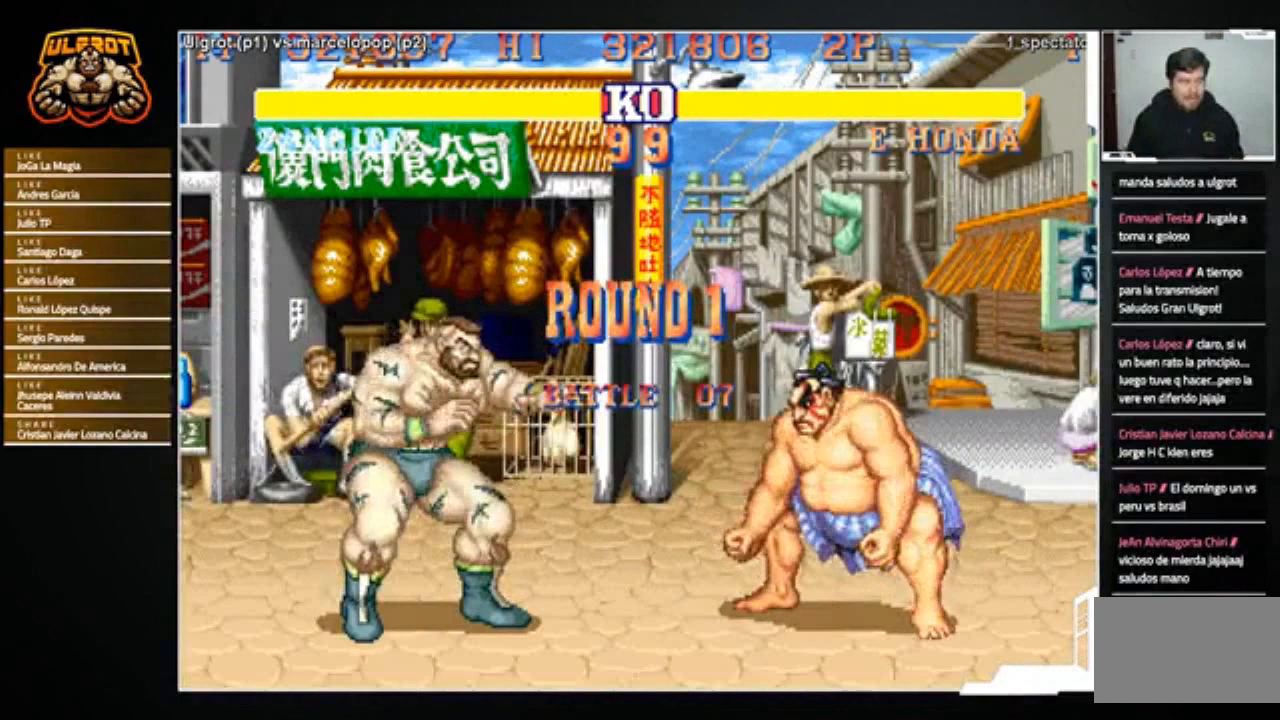
Gameplay with a controller (arcade stick); each line is a JSON object with the inputs held at the frame after it. "events" lists button and stick changes between this image and that frame as [ms after this image, input, new state], when the widget could be followed in between. Not read: L3 R3.
{"buttons": [], "left_stick": "right", "events": [[200, "left_stick", "right"]]}
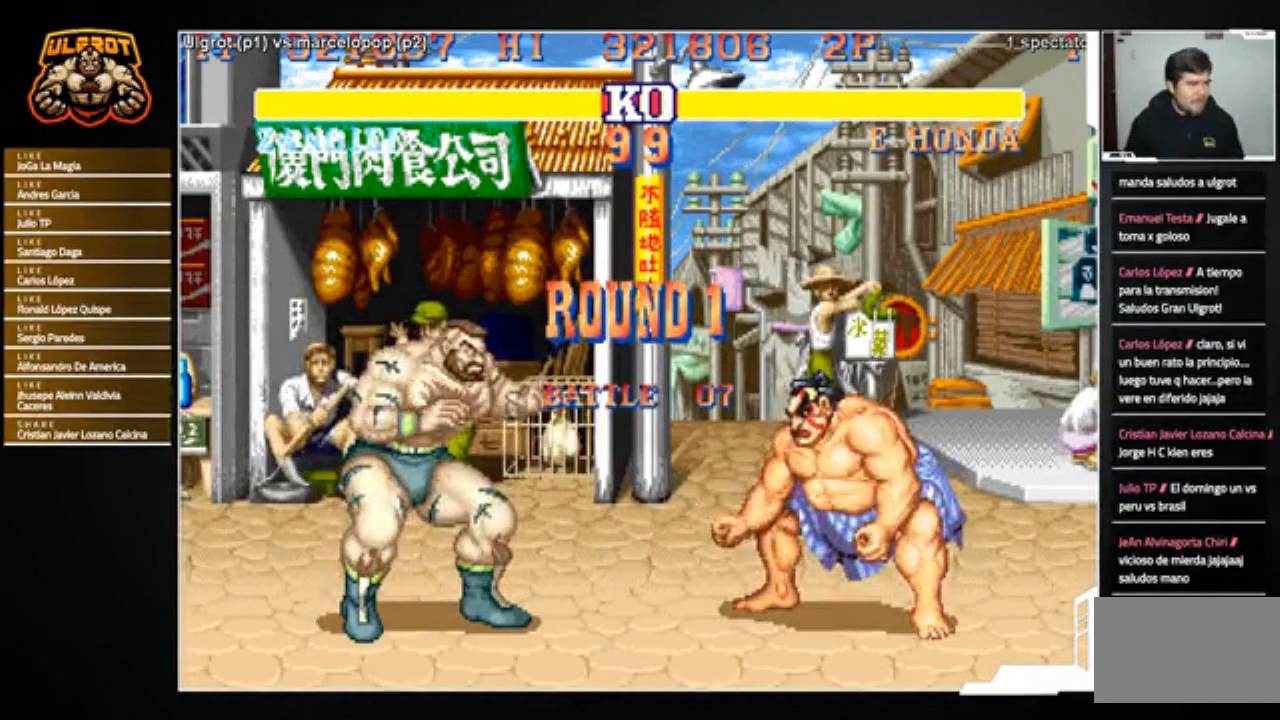
{"buttons": [], "left_stick": "right", "events": []}
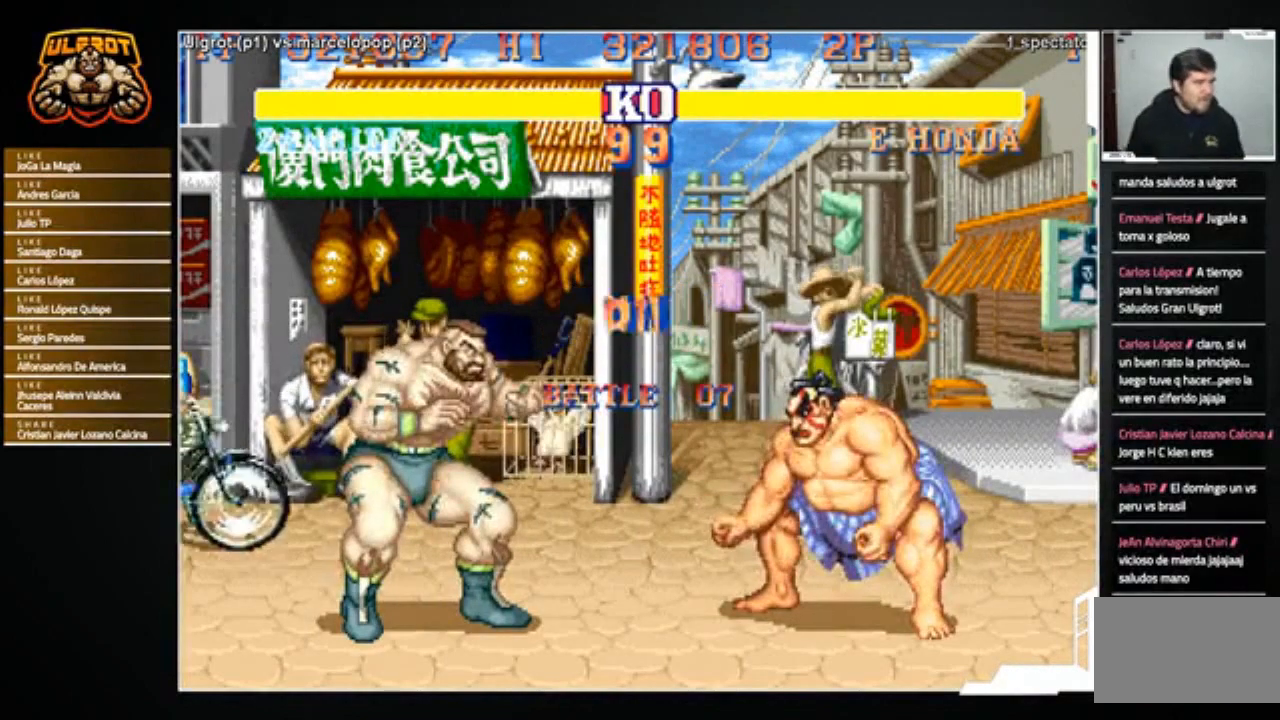
{"buttons": [], "left_stick": "center", "events": [[100, "left_stick", "center"]]}
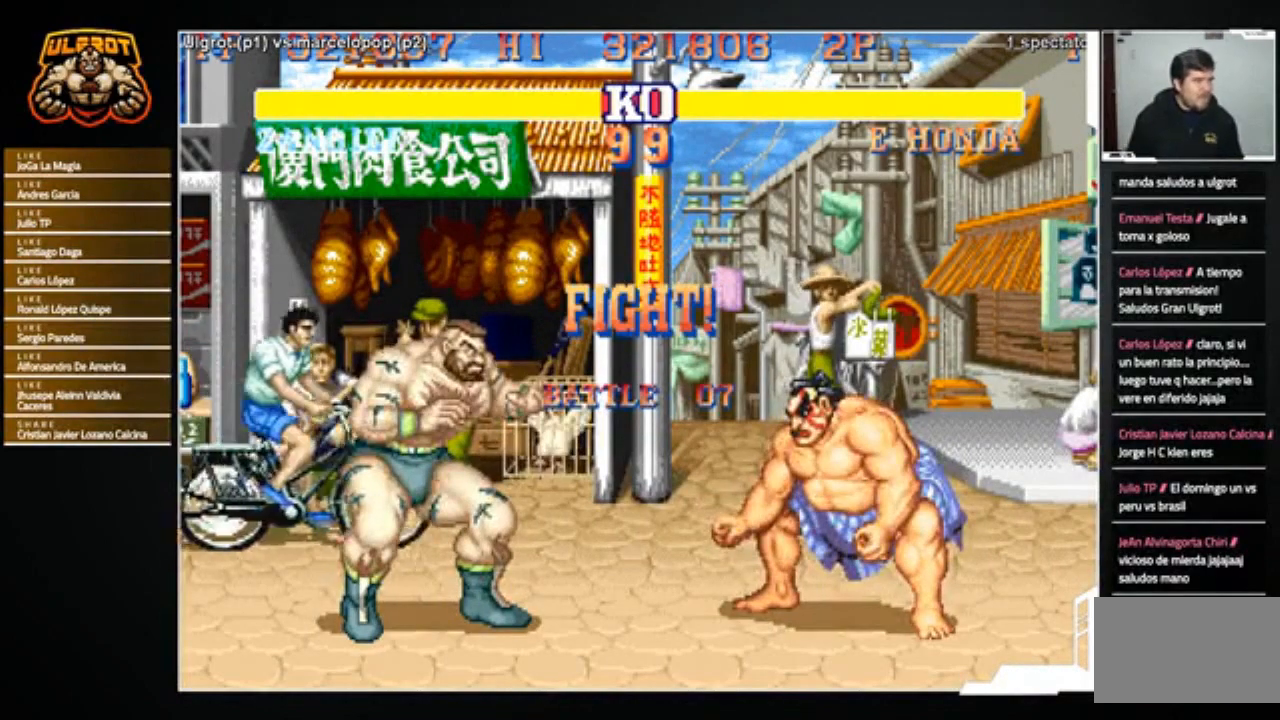
{"buttons": [], "left_stick": "left", "events": [[200, "left_stick", "left"]]}
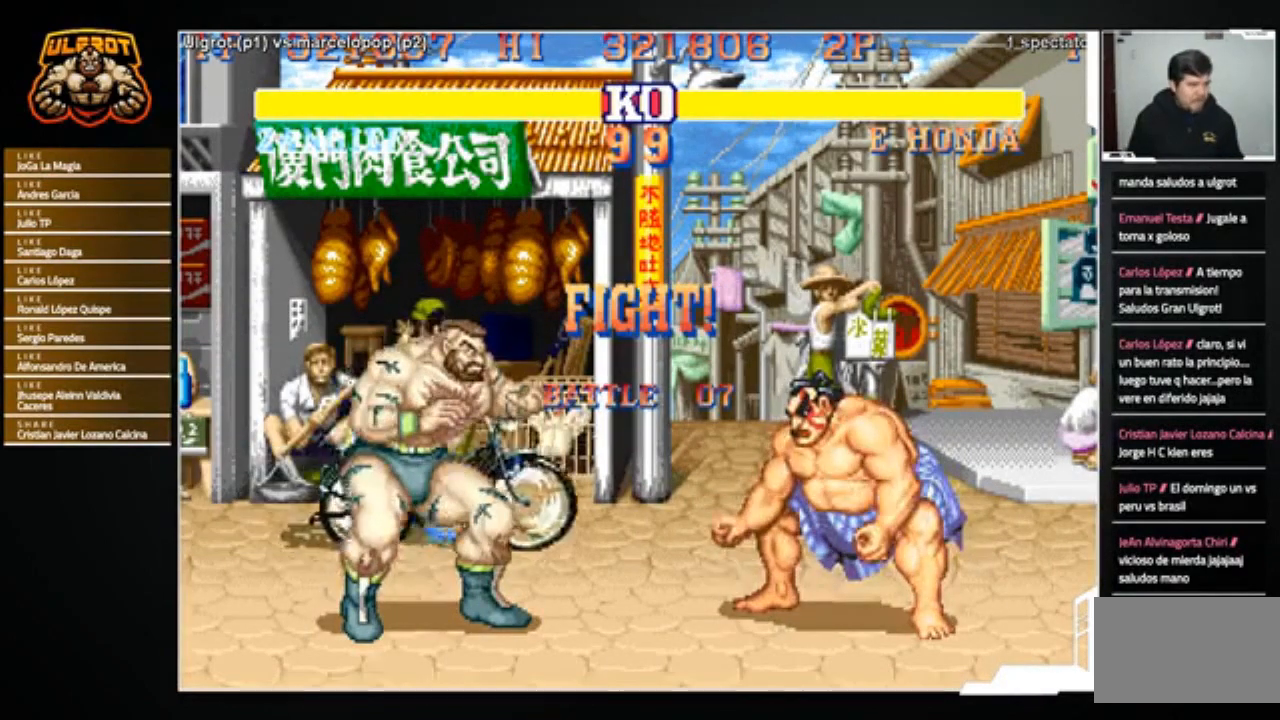
{"buttons": [], "left_stick": "left", "events": []}
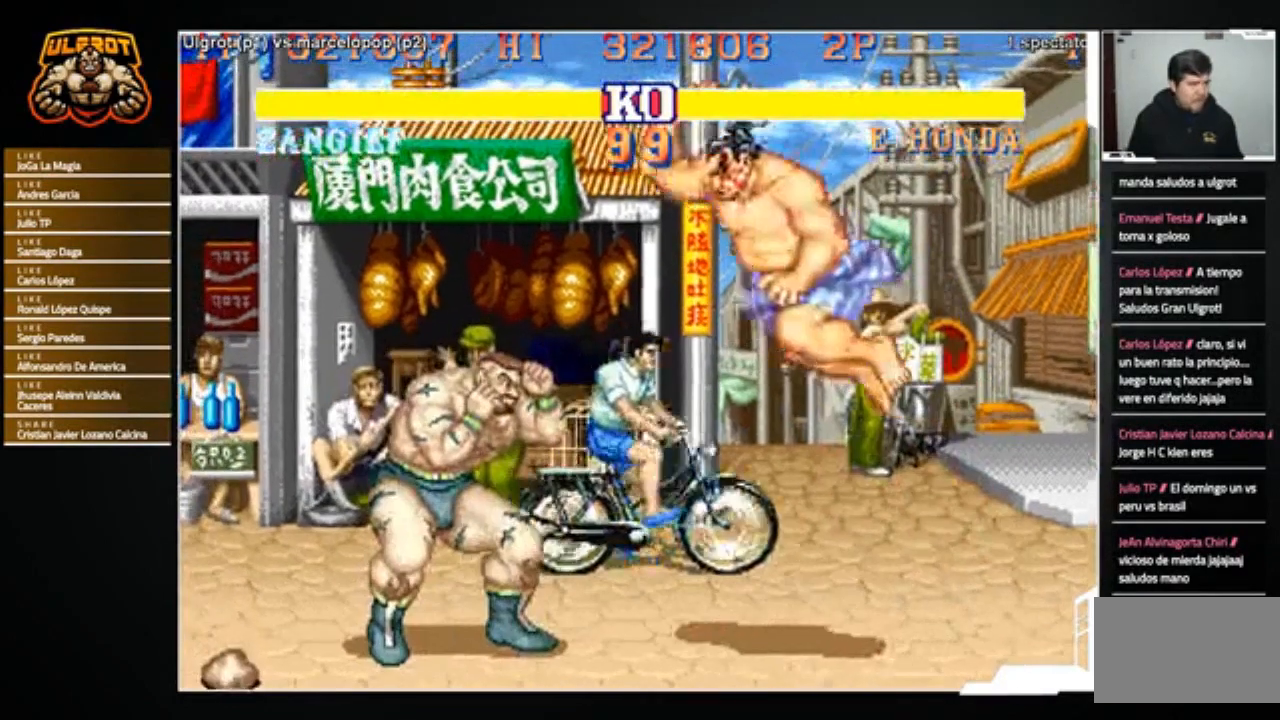
{"buttons": [], "left_stick": "down-left", "events": [[334, "R2", "down"], [401, "left_stick", "down-left"], [467, "R2", "up"]]}
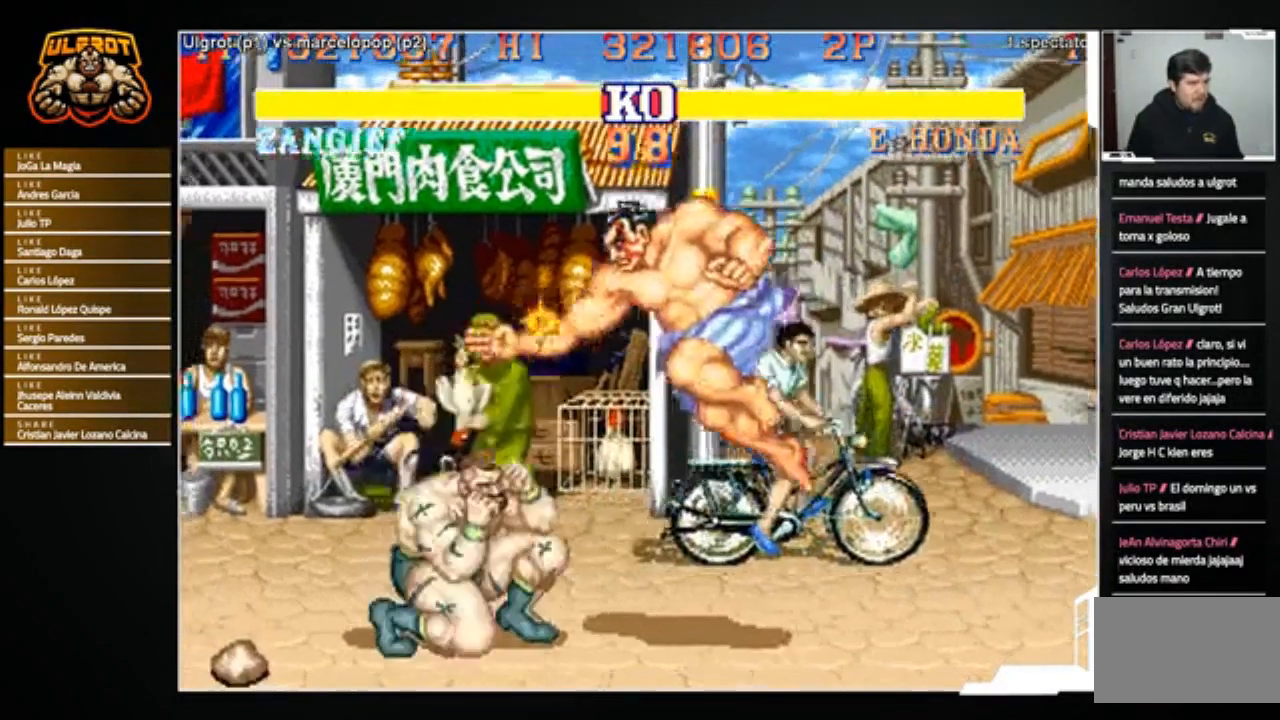
{"buttons": [], "left_stick": "down-left", "events": [[133, "R2", "down"], [200, "R2", "up"], [233, "R2", "down"], [300, "R2", "up"]]}
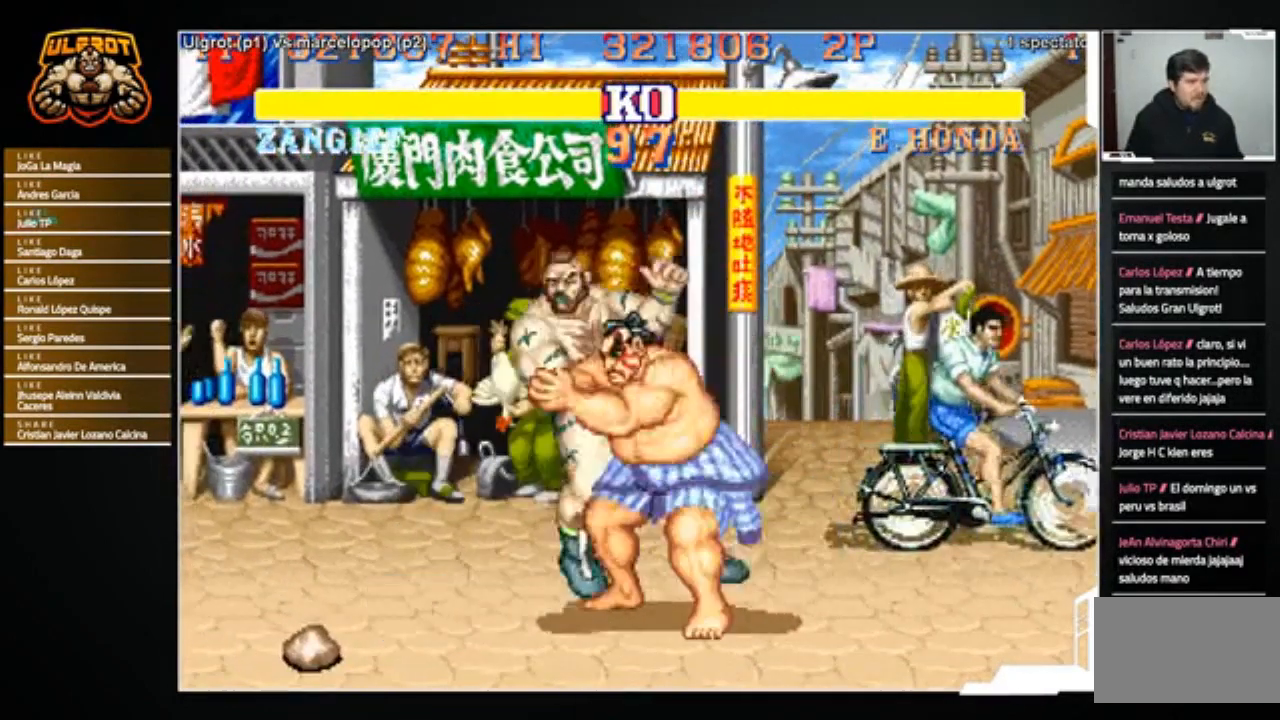
{"buttons": [], "left_stick": "up-left", "events": [[267, "left_stick", "center"], [367, "left_stick", "right"], [467, "left_stick", "up-left"]]}
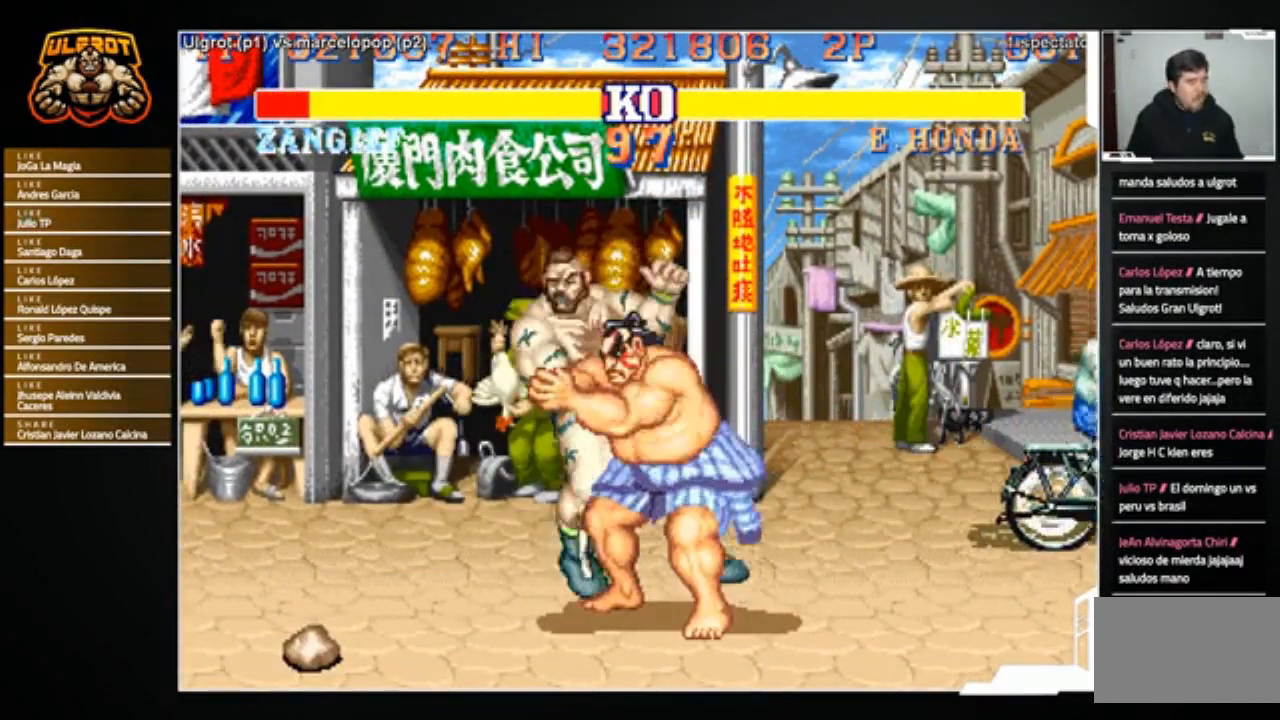
{"buttons": ["CROSS"], "left_stick": "right", "events": [[200, "CROSS", "down"], [200, "R1", "down"], [200, "SQUARE", "down"], [200, "left_stick", "right"], [233, "SQUARE", "up"], [333, "SQUARE", "down"], [367, "R1", "up"], [367, "SQUARE", "up"], [433, "R1", "down"], [433, "SQUARE", "down"], [433, "TRIANGLE", "down"], [467, "TRIANGLE", "up"], [500, "R1", "up"], [500, "SQUARE", "up"]]}
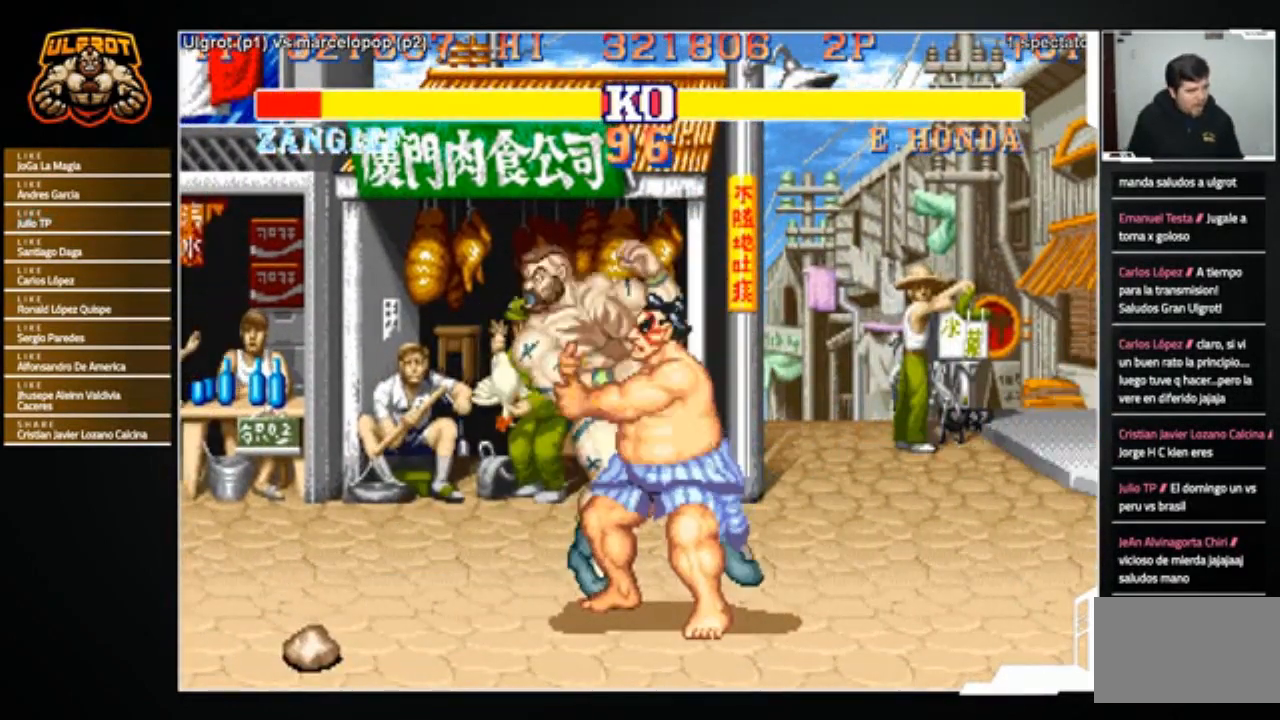
{"buttons": ["CROSS"], "left_stick": "center", "events": [[34, "R1", "down"], [34, "SQUARE", "down"], [34, "TRIANGLE", "down"], [67, "left_stick", "left"], [100, "CROSS", "up"], [100, "R1", "up"], [100, "SQUARE", "up"], [100, "TRIANGLE", "up"], [134, "CROSS", "down"], [167, "R1", "down"], [167, "SQUARE", "down"], [167, "TRIANGLE", "down"], [234, "R1", "up"], [234, "SQUARE", "up"], [234, "TRIANGLE", "up"], [300, "R1", "down"], [300, "SQUARE", "down"], [300, "TRIANGLE", "down"], [367, "R1", "up"], [367, "SQUARE", "up"], [367, "TRIANGLE", "up"], [434, "R1", "down"], [434, "SQUARE", "down"], [434, "TRIANGLE", "down"], [434, "left_stick", "right"], [501, "R1", "up"], [501, "SQUARE", "up"], [501, "TRIANGLE", "up"], [501, "left_stick", "center"]]}
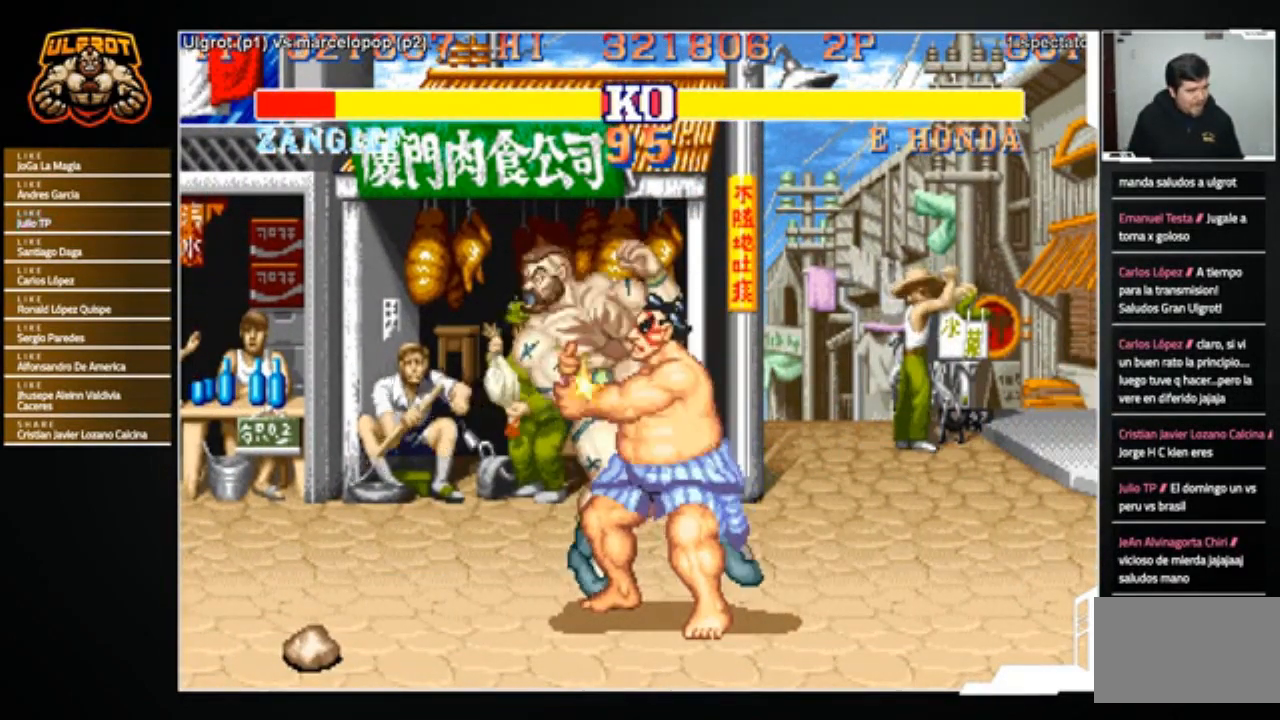
{"buttons": [], "left_stick": "center", "events": [[33, "left_stick", "right"], [66, "R1", "down"], [66, "SQUARE", "down"], [66, "TRIANGLE", "down"], [133, "R1", "up"], [133, "SQUARE", "up"], [133, "TRIANGLE", "up"], [167, "left_stick", "left"], [200, "R1", "down"], [200, "SQUARE", "down"], [200, "TRIANGLE", "down"], [267, "left_stick", "down-right"], [300, "R1", "up"], [300, "SQUARE", "up"], [300, "TRIANGLE", "up"], [333, "CROSS", "up"], [333, "left_stick", "left"], [433, "left_stick", "right"], [500, "left_stick", "center"]]}
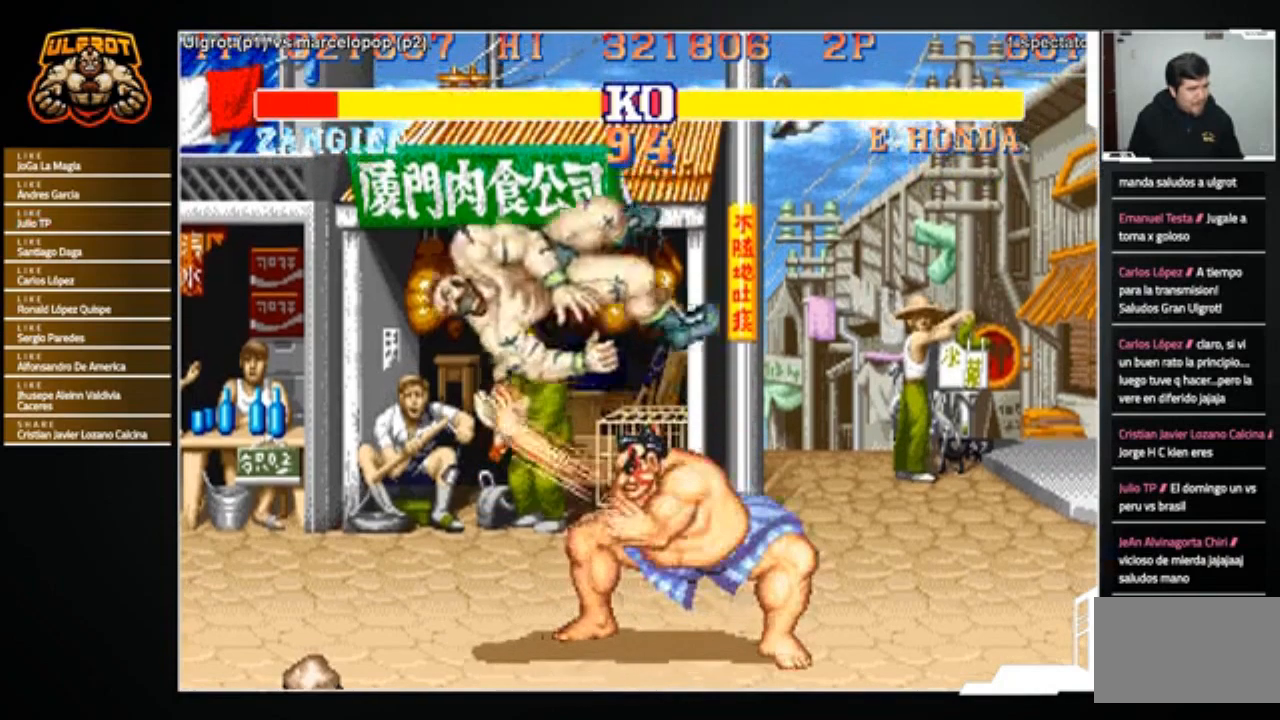
{"buttons": [], "left_stick": "down-left", "events": [[34, "left_stick", "left"], [167, "left_stick", "down-left"]]}
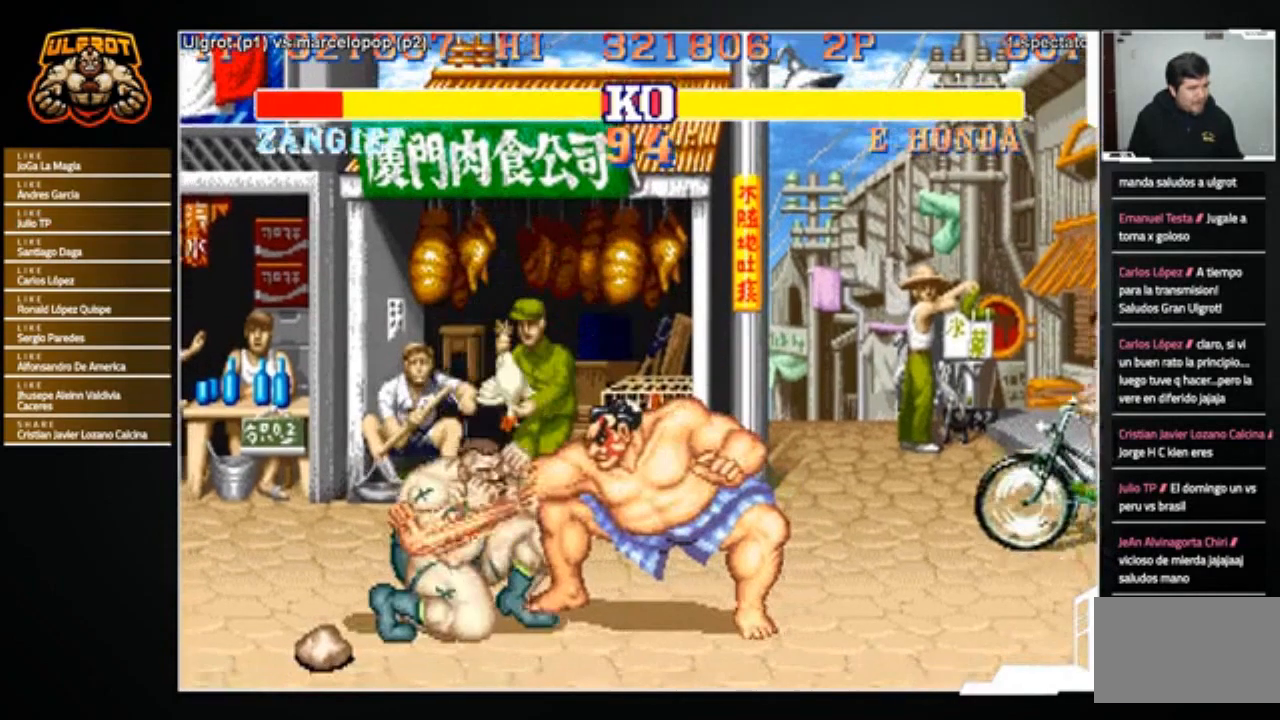
{"buttons": [], "left_stick": "down-left", "events": []}
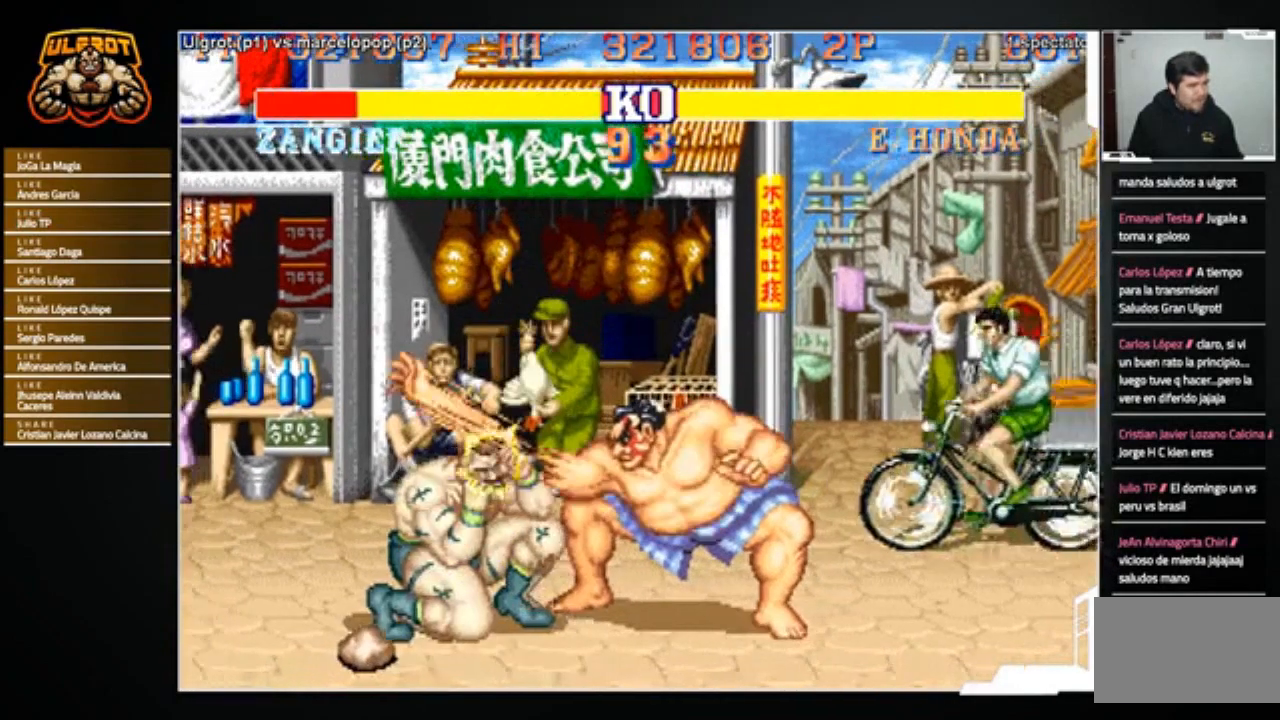
{"buttons": [], "left_stick": "down-left", "events": []}
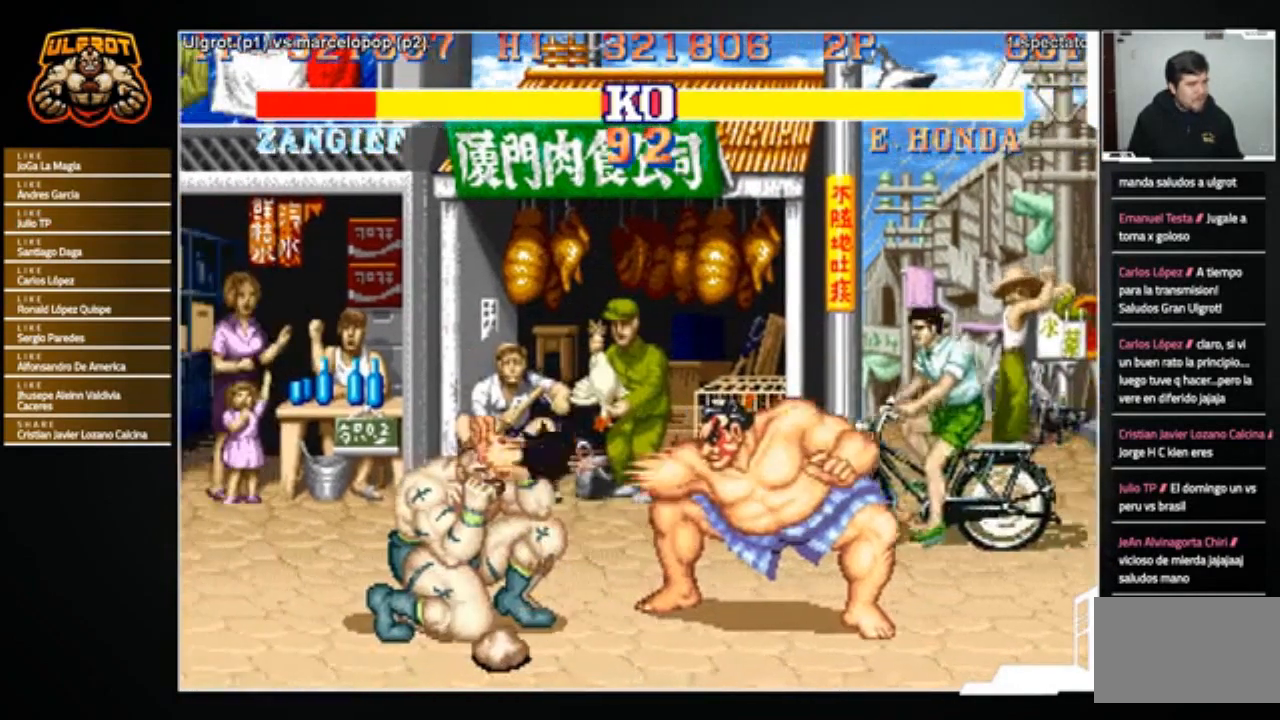
{"buttons": [], "left_stick": "down-left", "events": []}
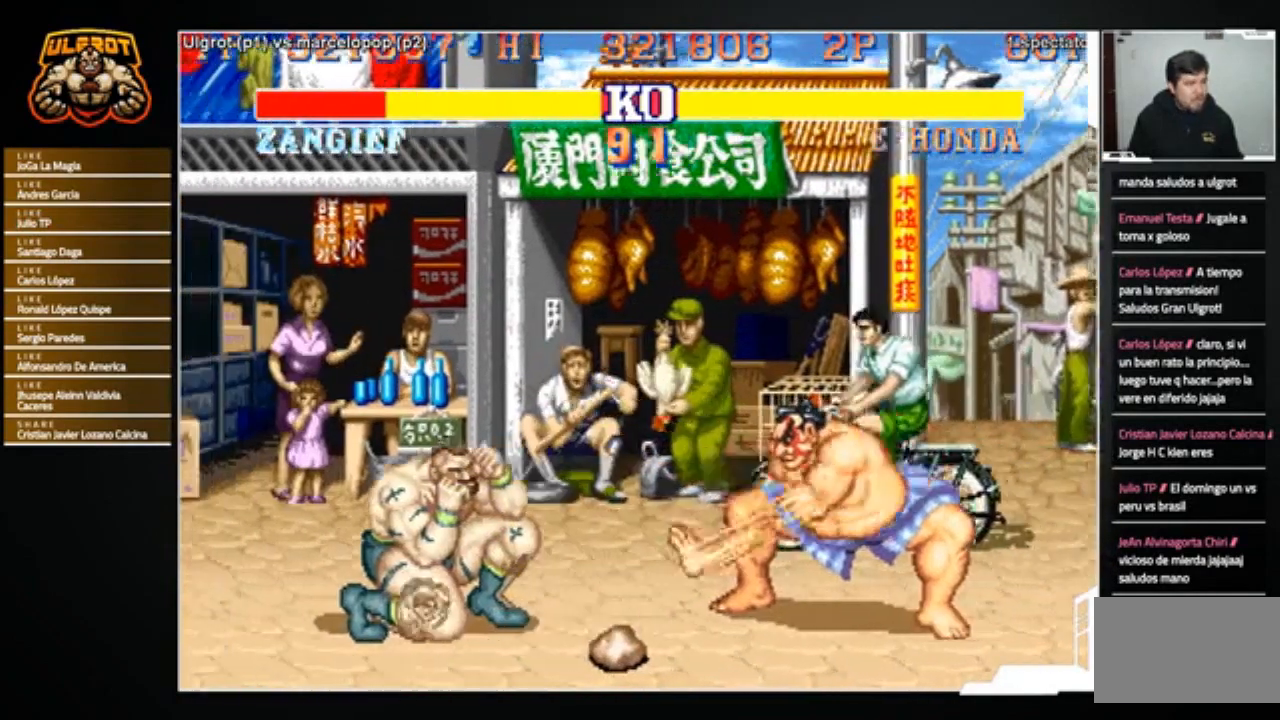
{"buttons": [], "left_stick": "down-left", "events": []}
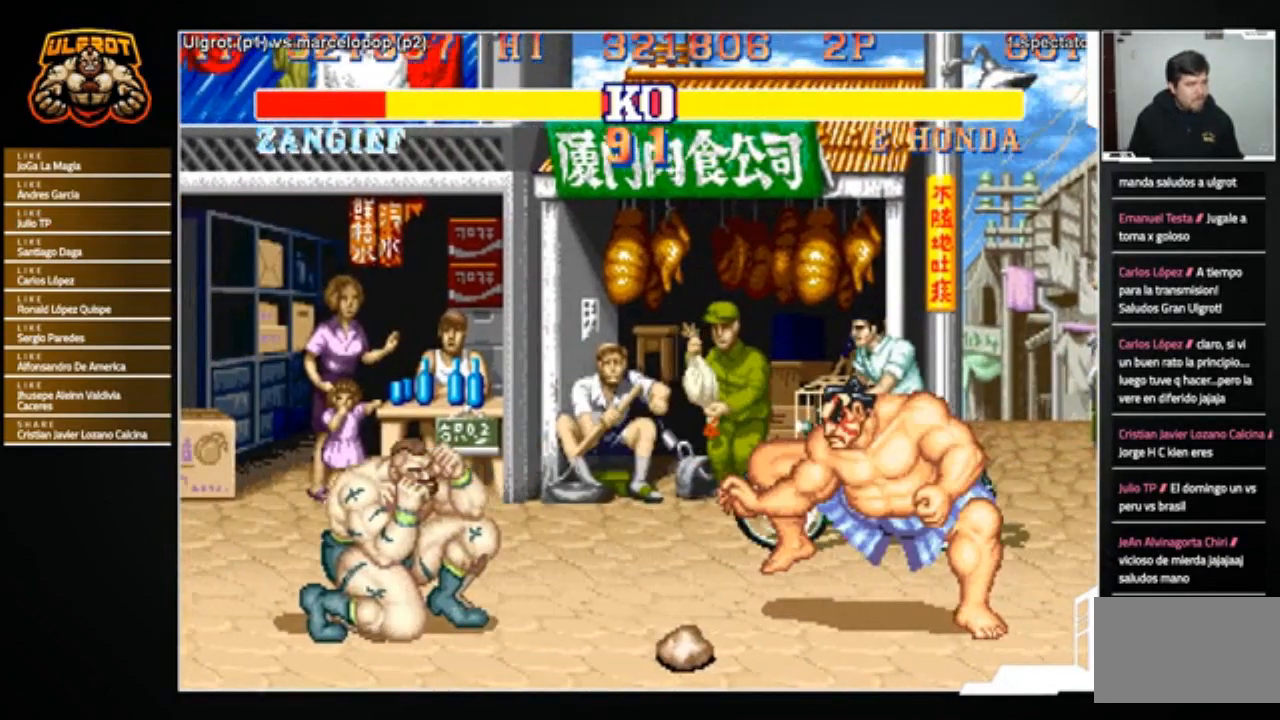
{"buttons": [], "left_stick": "down-left", "events": []}
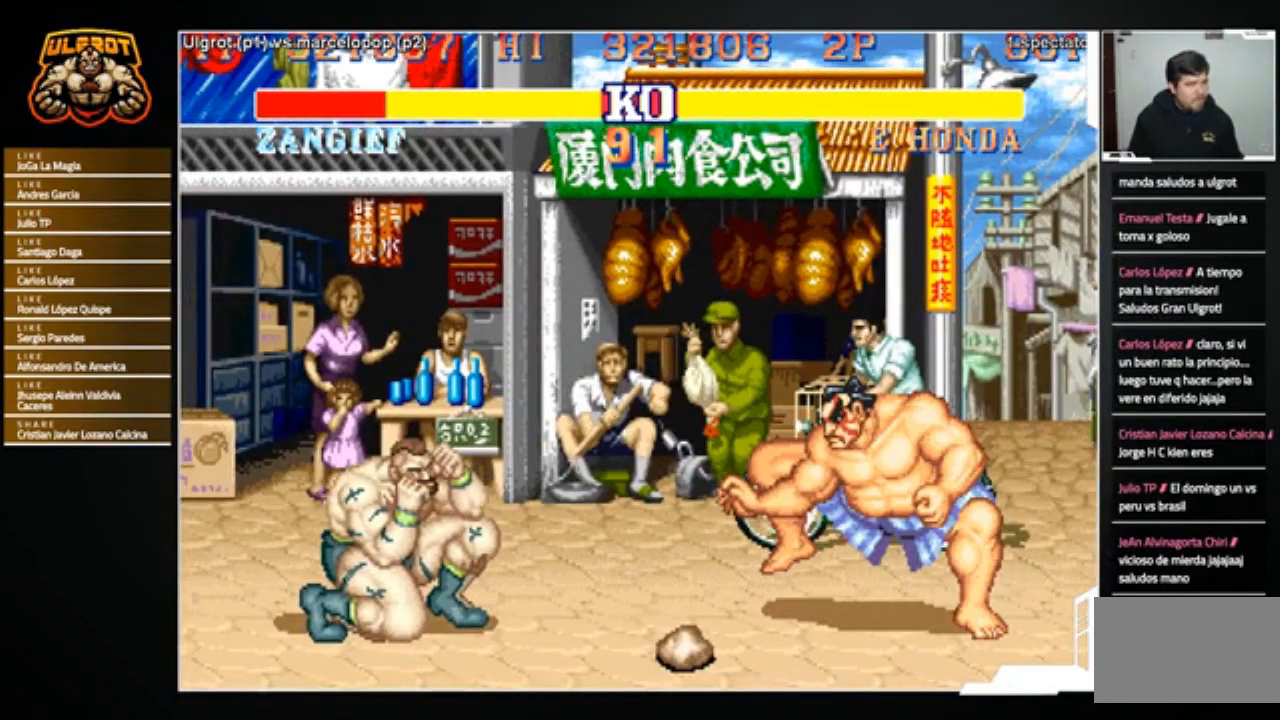
{"buttons": [], "left_stick": "down-left", "events": []}
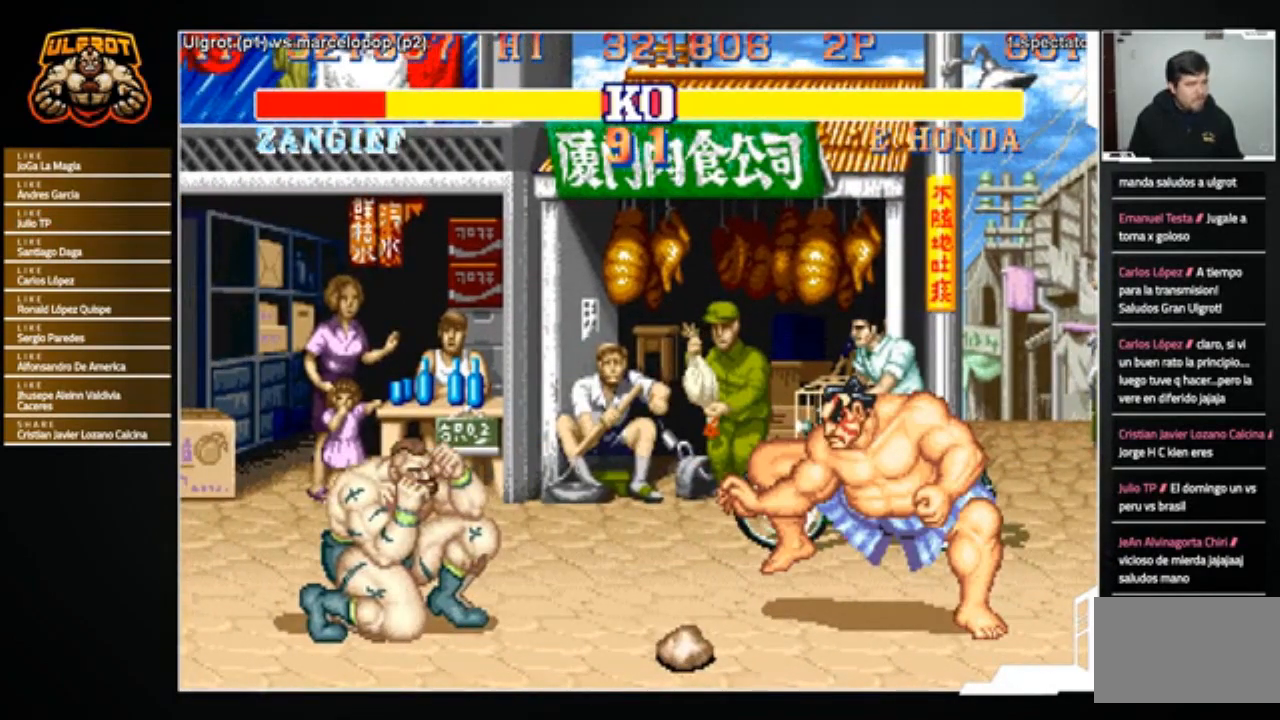
{"buttons": [], "left_stick": "down-left", "events": []}
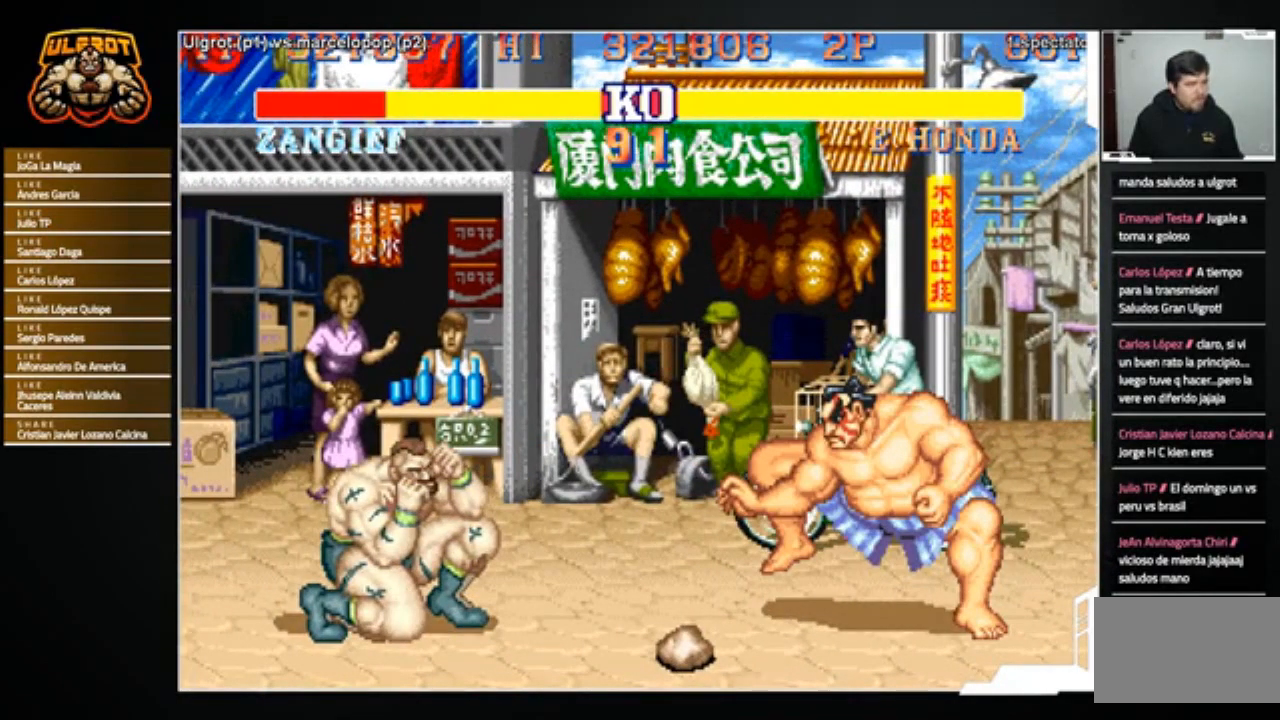
{"buttons": [], "left_stick": "center", "events": [[234, "left_stick", "center"]]}
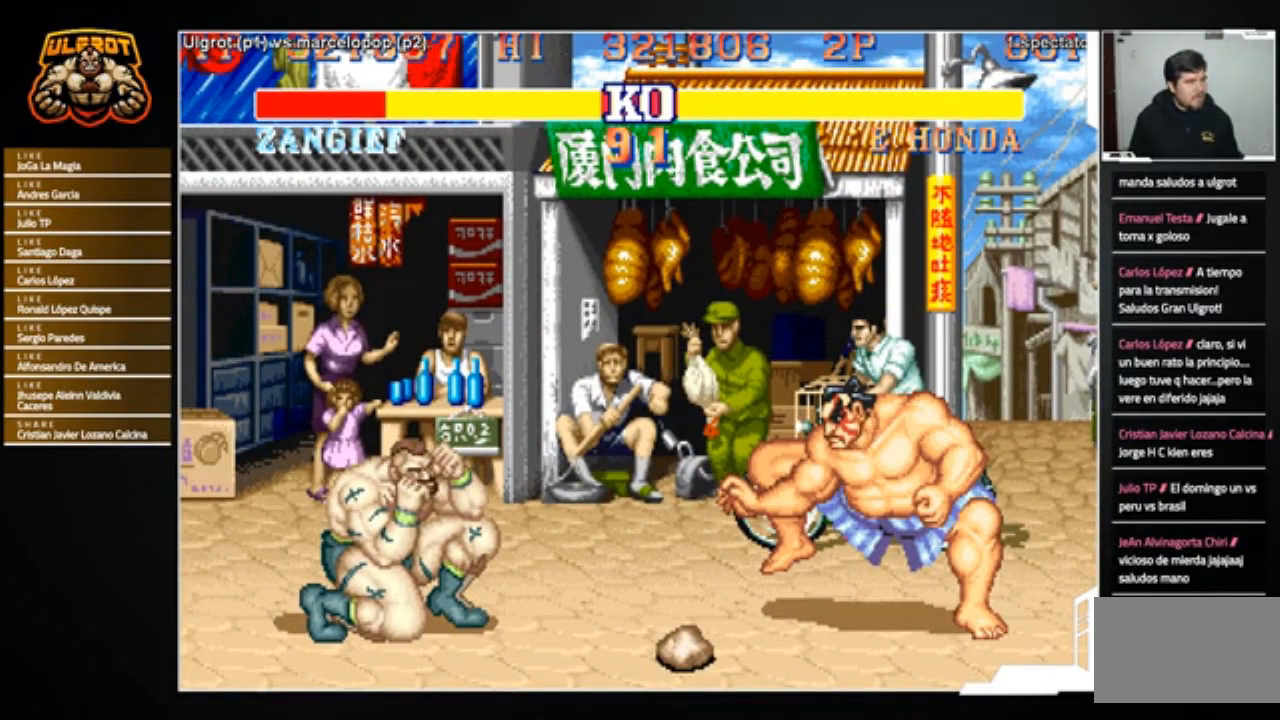
{"buttons": [], "left_stick": "center", "events": []}
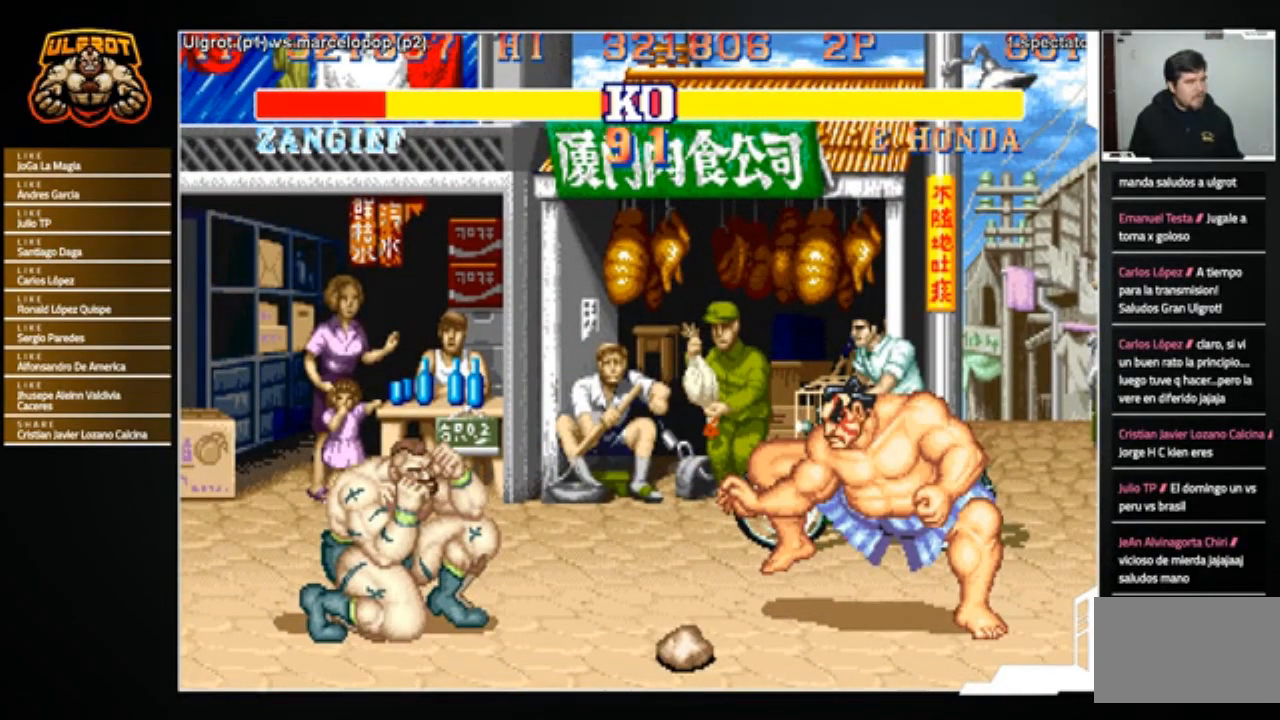
{"buttons": [], "left_stick": "center", "events": []}
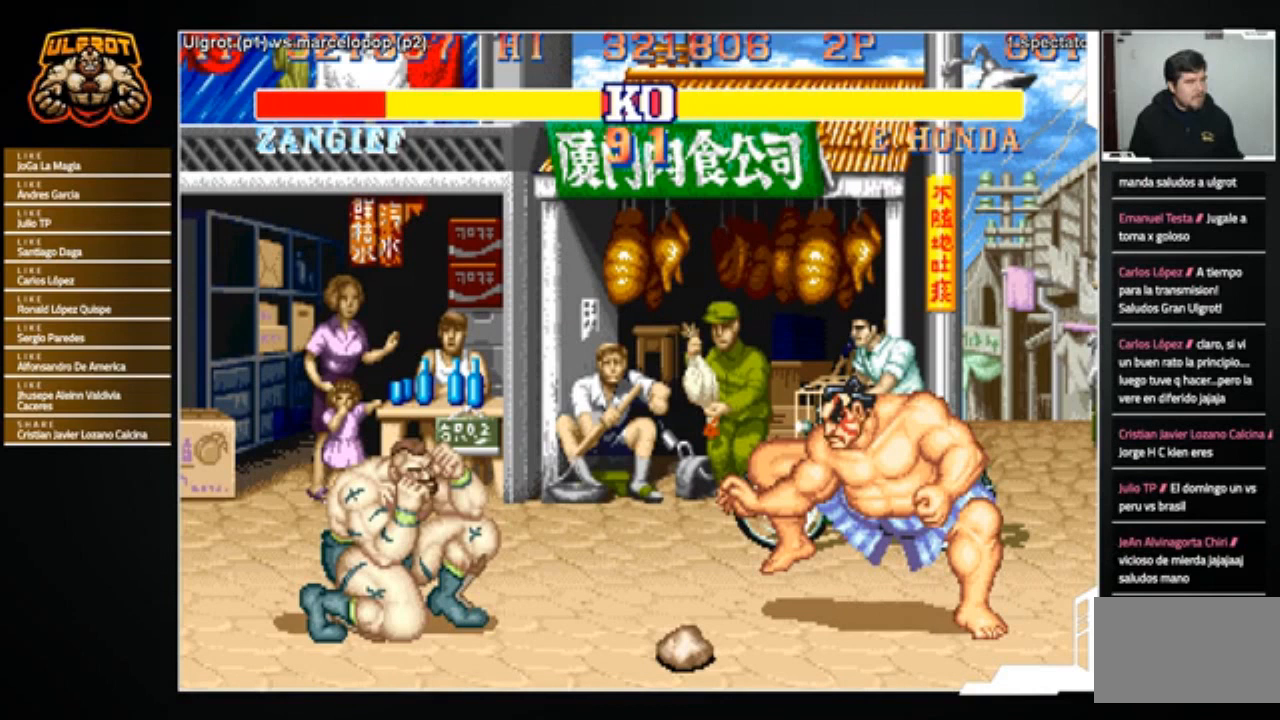
{"buttons": [], "left_stick": "center", "events": []}
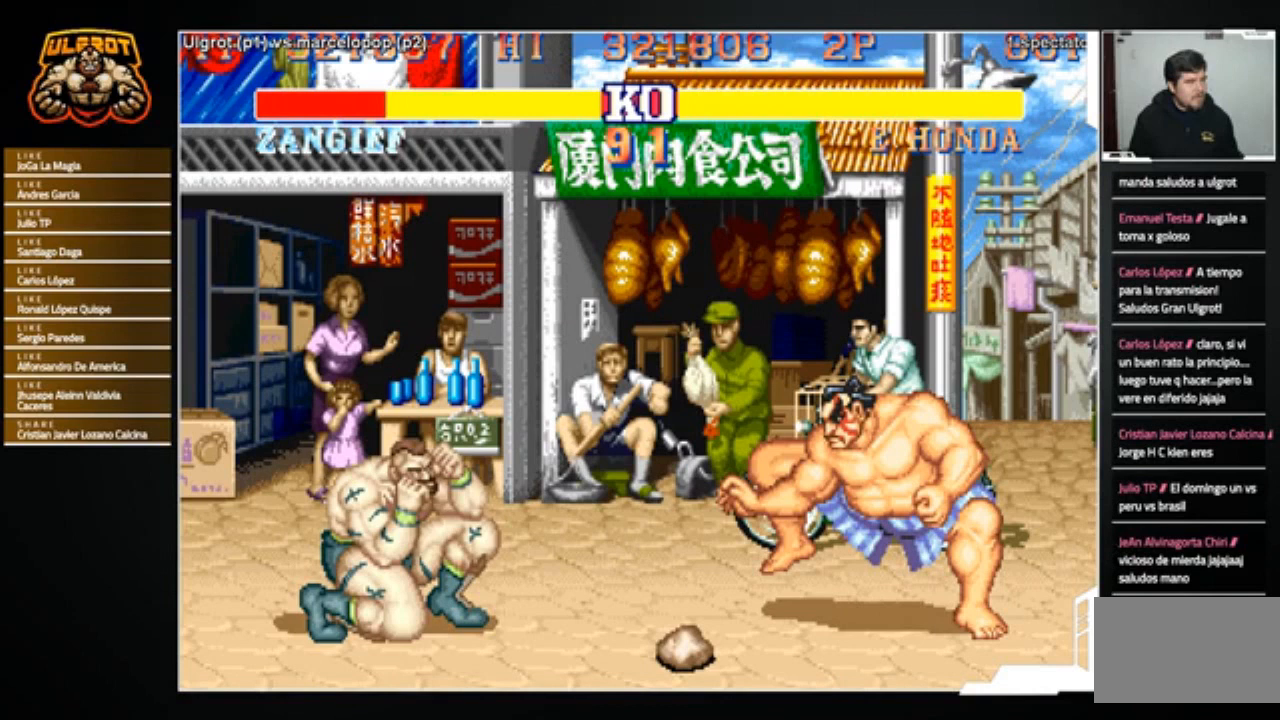
{"buttons": [], "left_stick": "left", "events": [[267, "left_stick", "left"]]}
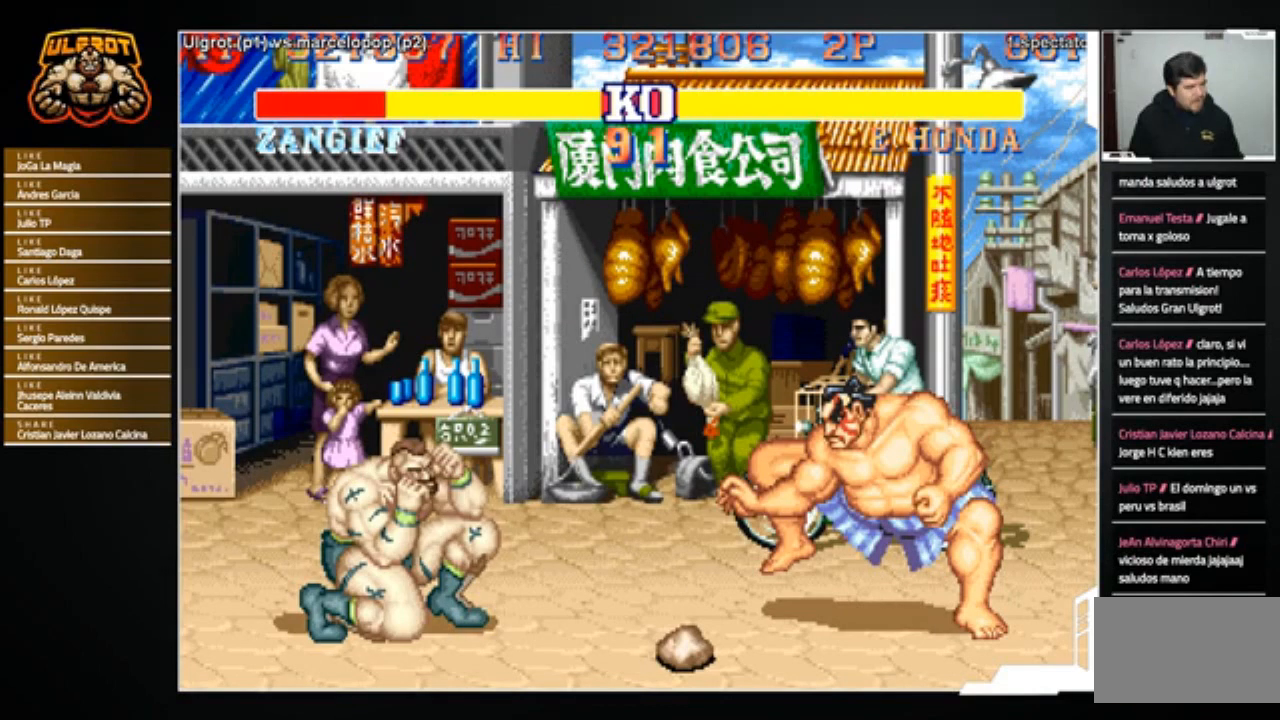
{"buttons": [], "left_stick": "left", "events": []}
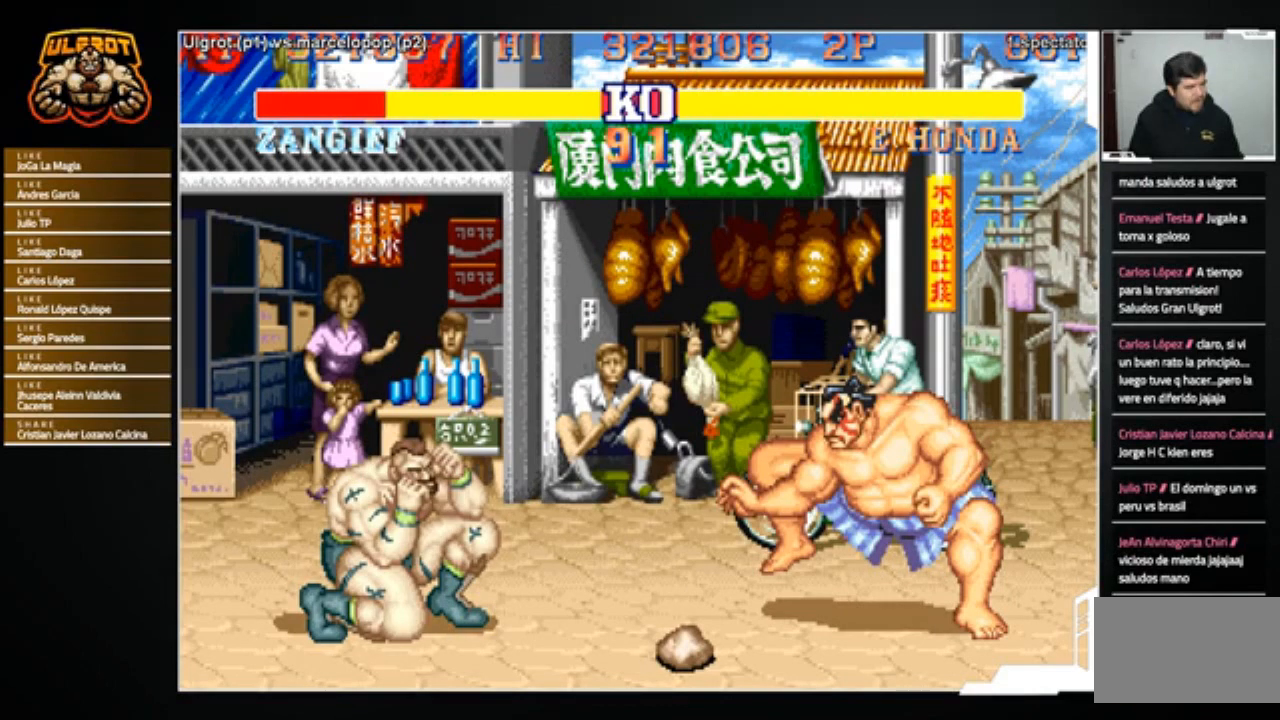
{"buttons": [], "left_stick": "left", "events": []}
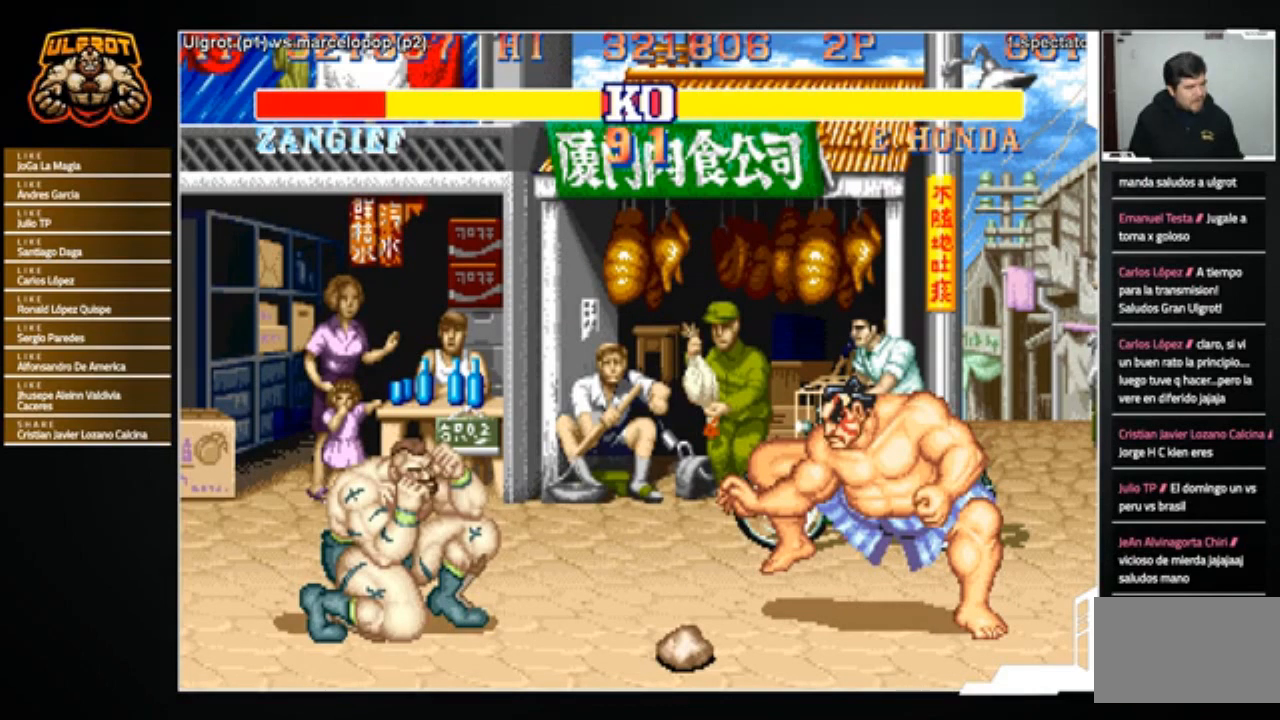
{"buttons": [], "left_stick": "left", "events": []}
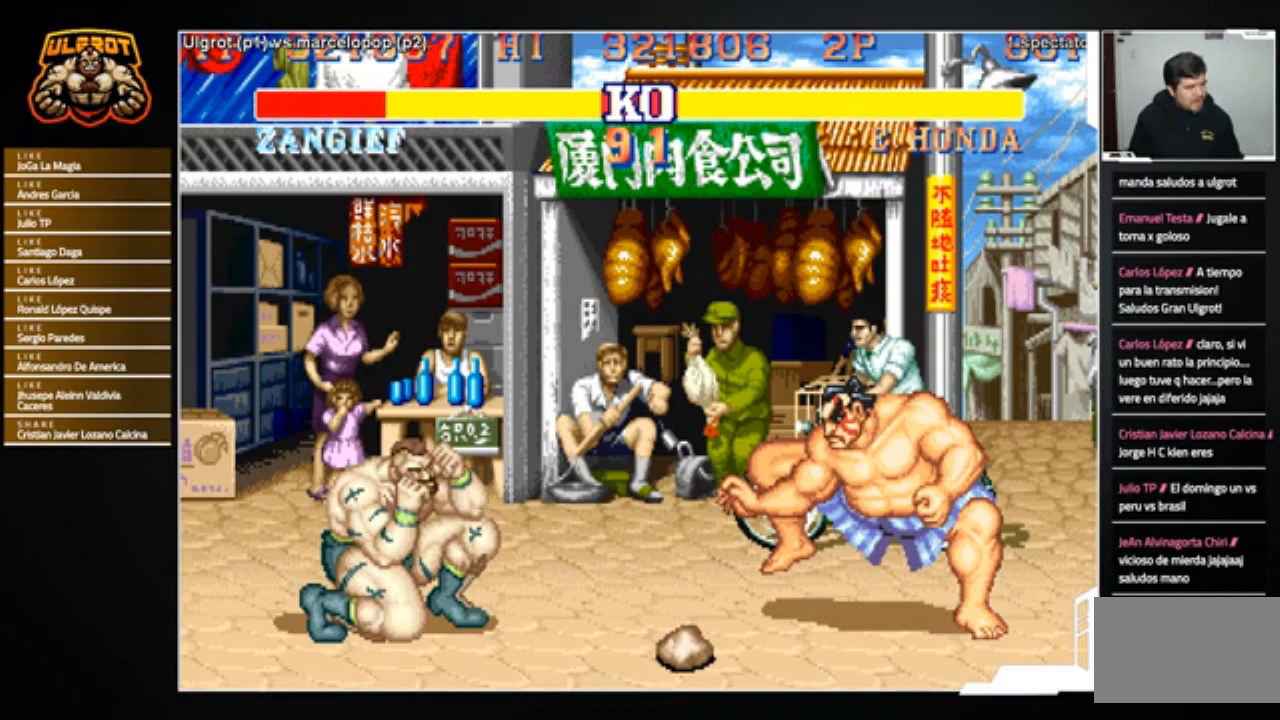
{"buttons": [], "left_stick": "center", "events": [[234, "left_stick", "center"]]}
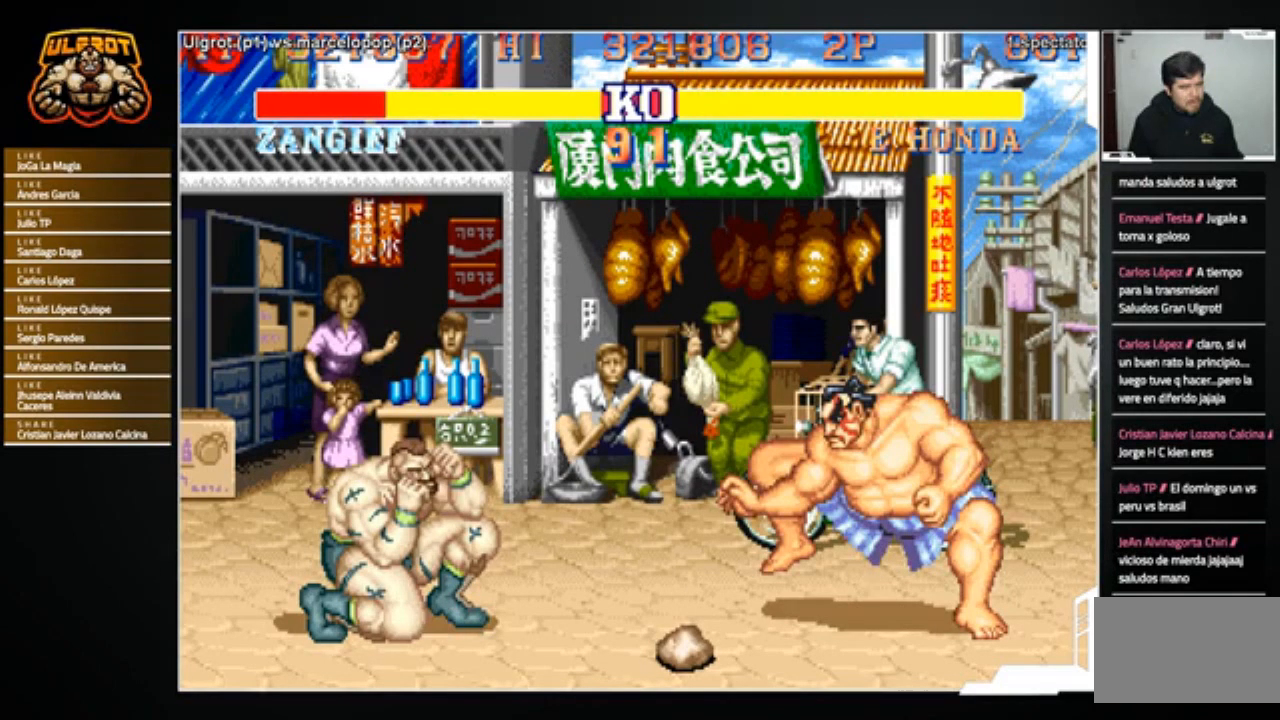
{"buttons": [], "left_stick": "center", "events": []}
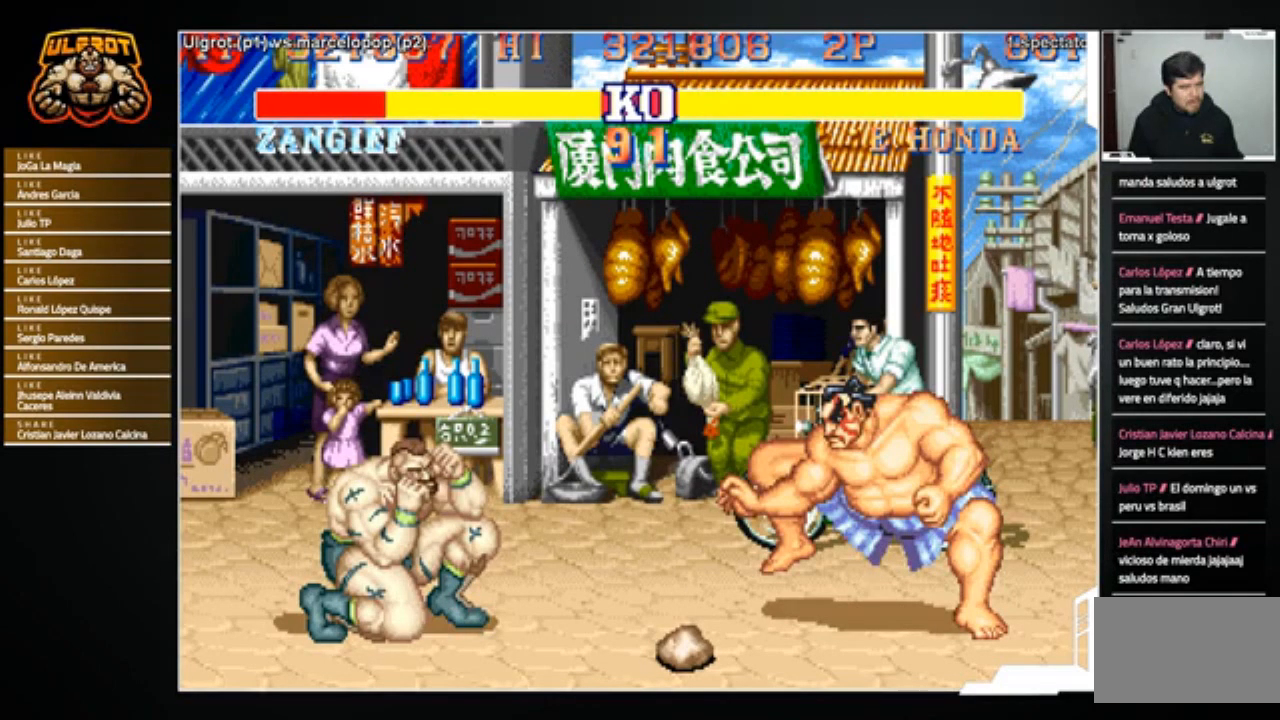
{"buttons": [], "left_stick": "center", "events": []}